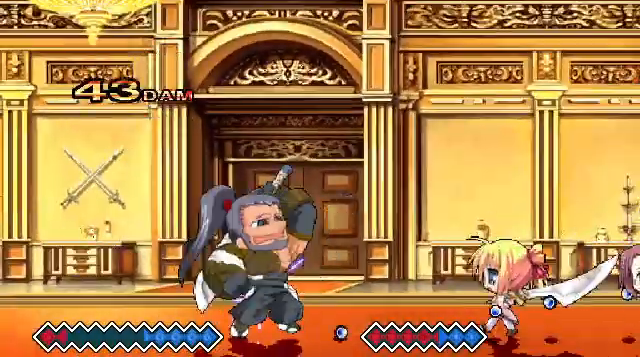
Gameplay with keyboard; each line is a JSON object with the keys held at the frame after it. "events" lists presses ("down") and releases ("up") of "c", "down", "left", "right", "up", "x" and "z" between this image and that frame as [ms after this image, input, new state], when the widget could be followed in between. No other keys are recorded. Mouse input is not recorded.
{"keys": ["x", "z"], "events": []}
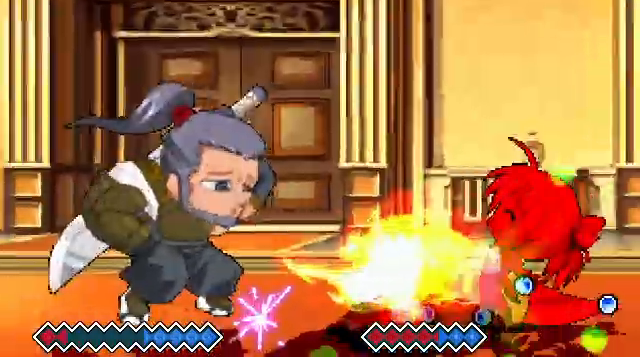
{"keys": [], "events": [[167, "x", "up"], [167, "z", "up"]]}
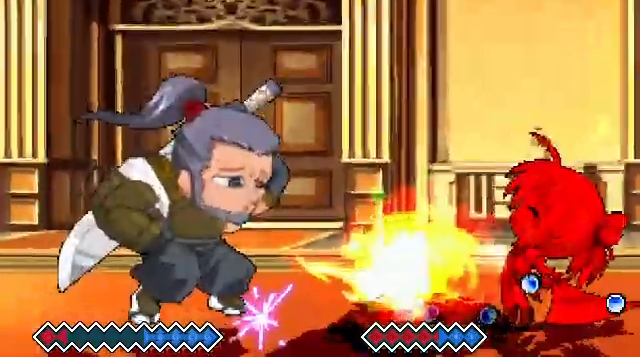
{"keys": [], "events": []}
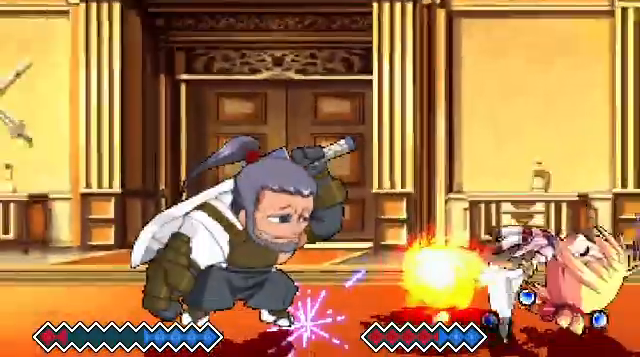
{"keys": [], "events": []}
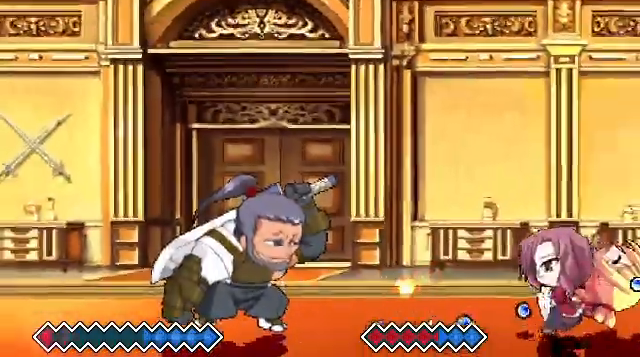
{"keys": [], "events": []}
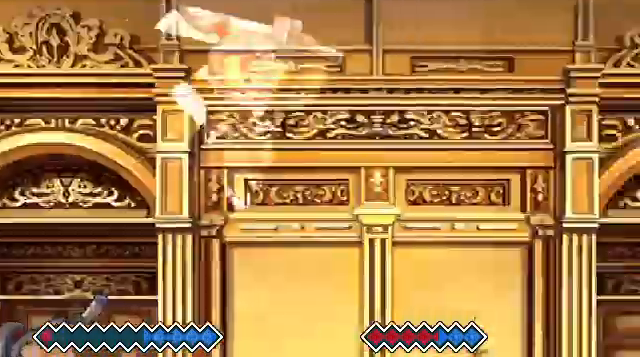
{"keys": [], "events": []}
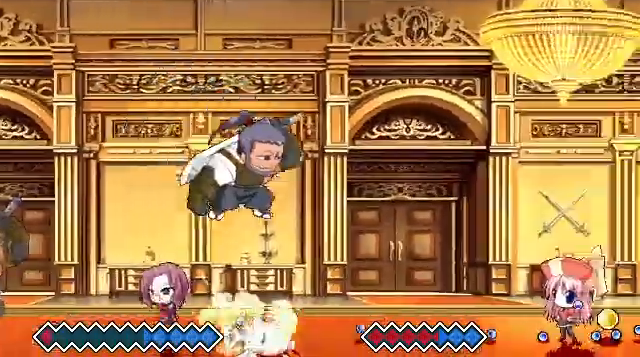
{"keys": [], "events": [[33, "x", "down"], [167, "x", "up"]]}
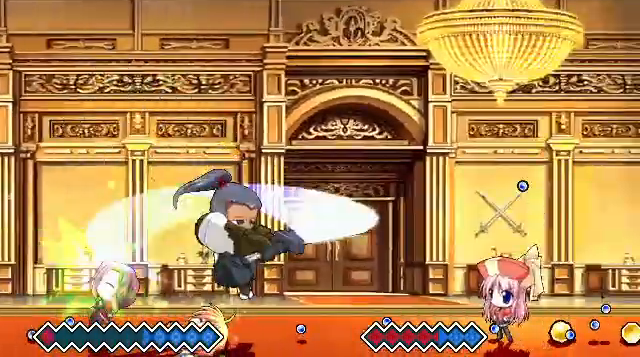
{"keys": ["c"], "events": [[100, "c", "down"]]}
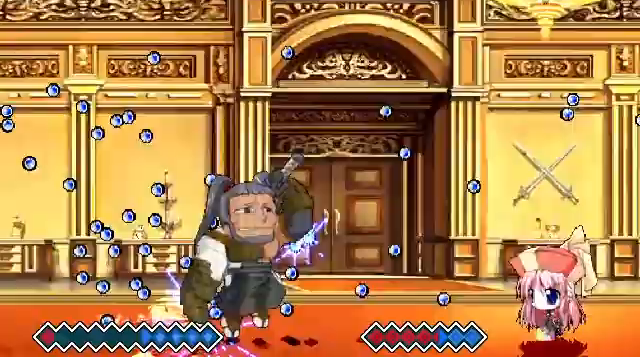
{"keys": [], "events": [[233, "c", "up"]]}
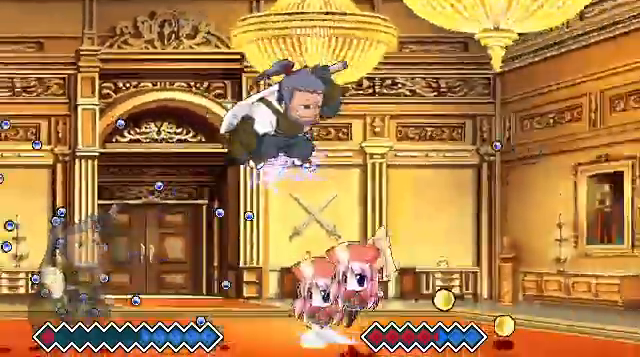
{"keys": [], "events": [[200, "x", "down"], [367, "x", "up"]]}
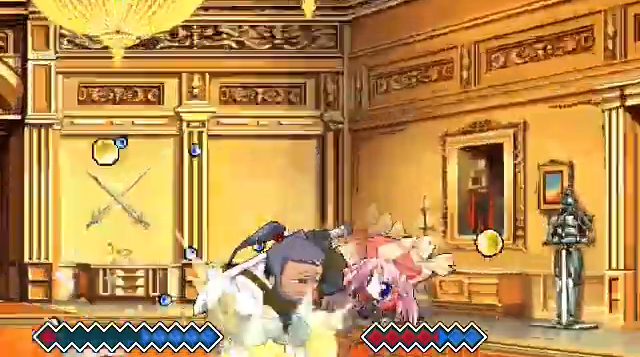
{"keys": ["z"], "events": [[233, "z", "down"], [300, "z", "up"], [400, "z", "down"]]}
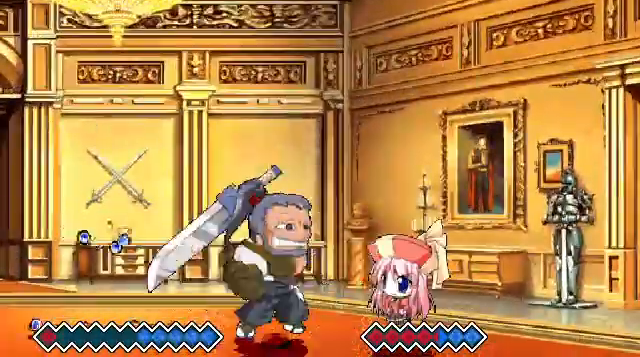
{"keys": ["x"], "events": [[67, "z", "up"], [233, "x", "down"]]}
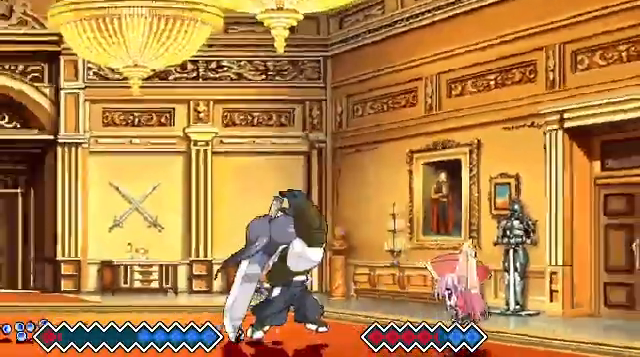
{"keys": [], "events": [[100, "x", "up"]]}
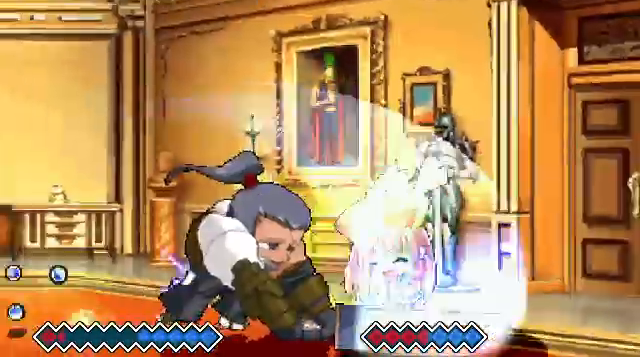
{"keys": [], "events": []}
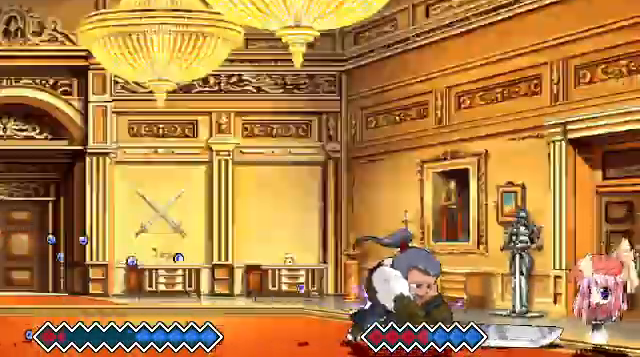
{"keys": [], "events": [[267, "x", "down"], [333, "x", "up"], [433, "x", "down"], [500, "x", "up"]]}
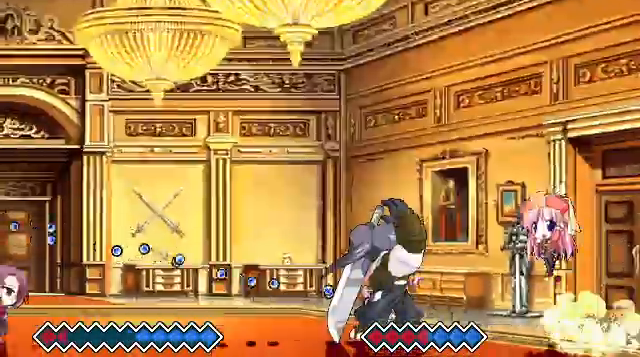
{"keys": [], "events": []}
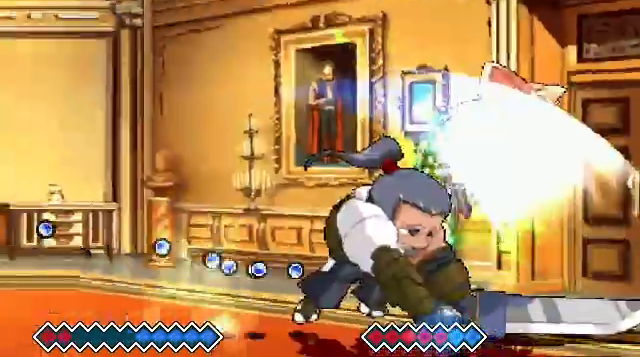
{"keys": [], "events": []}
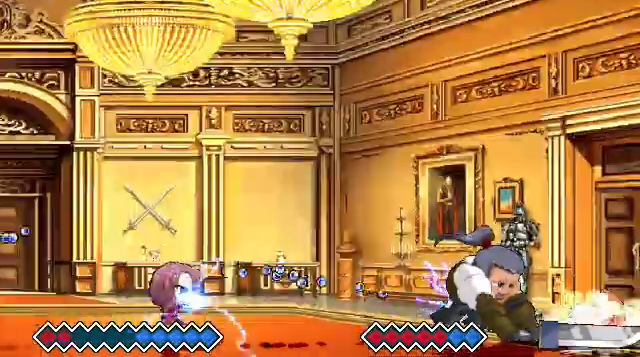
{"keys": ["c"], "events": [[367, "c", "down"]]}
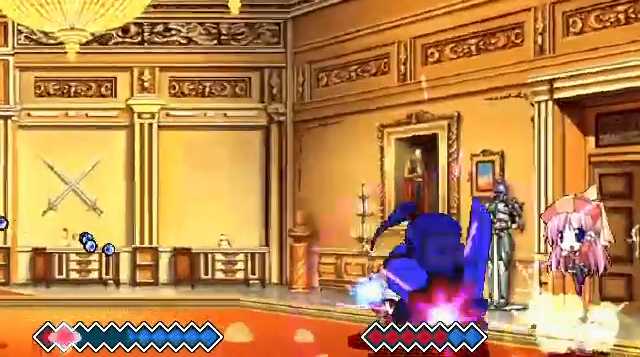
{"keys": ["c"], "events": []}
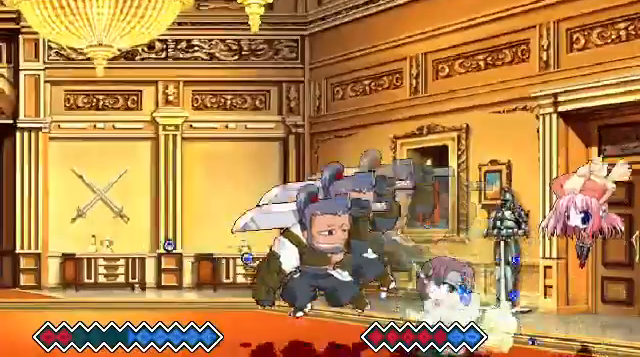
{"keys": ["c"], "events": []}
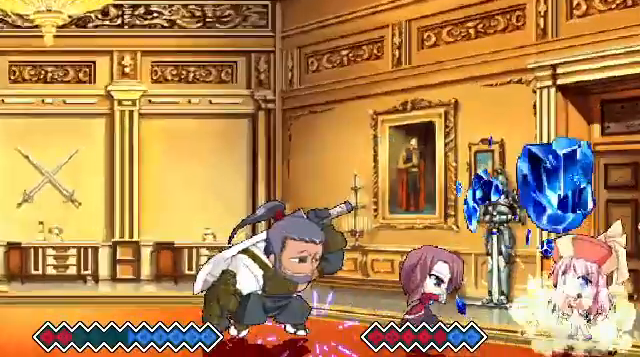
{"keys": [], "events": [[367, "c", "up"]]}
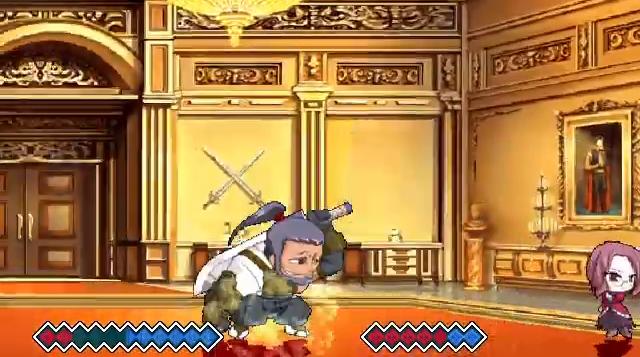
{"keys": ["c"], "events": [[433, "c", "down"]]}
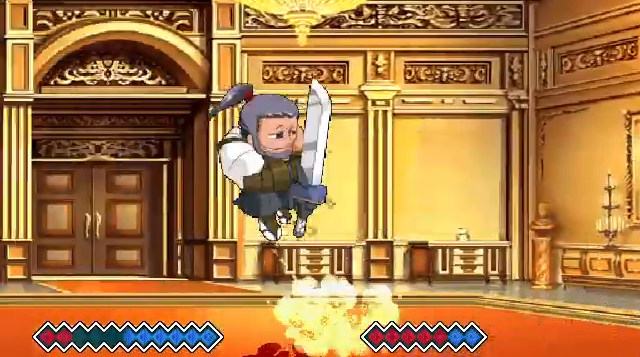
{"keys": [], "events": [[33, "c", "up"], [100, "x", "down"], [233, "x", "up"]]}
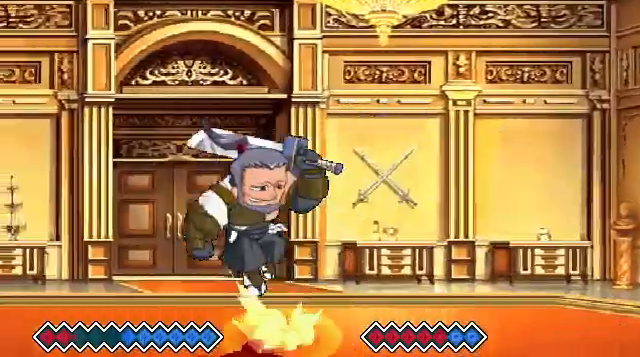
{"keys": [], "events": [[33, "c", "down"], [133, "c", "up"], [200, "x", "down"], [333, "x", "up"]]}
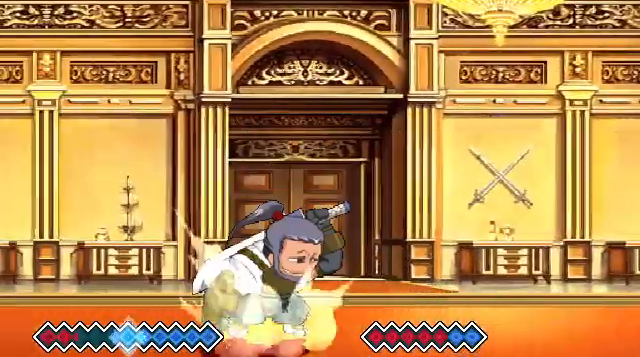
{"keys": [], "events": [[167, "c", "down"], [267, "c", "up"], [367, "x", "down"], [500, "x", "up"]]}
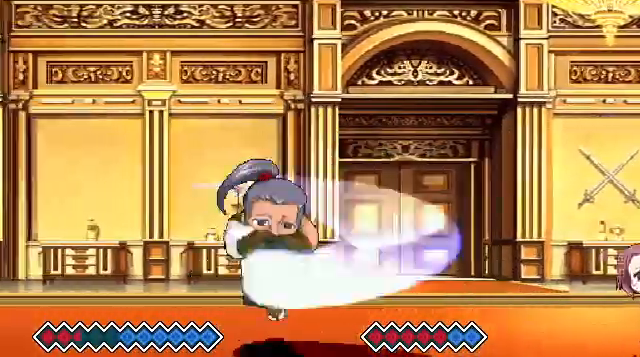
{"keys": ["x"], "events": [[300, "c", "down"], [367, "c", "up"], [500, "x", "down"]]}
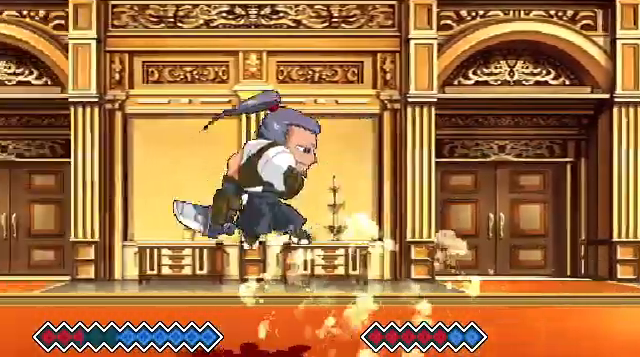
{"keys": [], "events": [[100, "x", "up"], [433, "c", "down"], [500, "c", "up"]]}
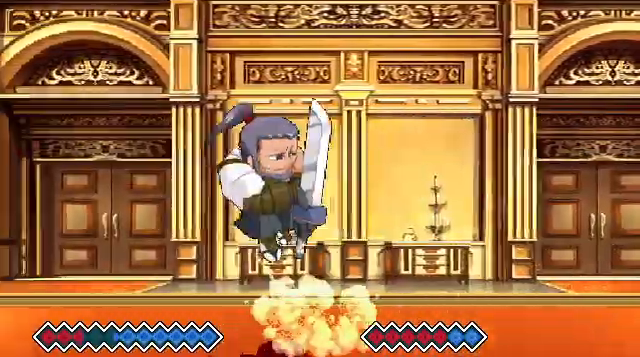
{"keys": [], "events": [[100, "x", "down"], [267, "x", "up"]]}
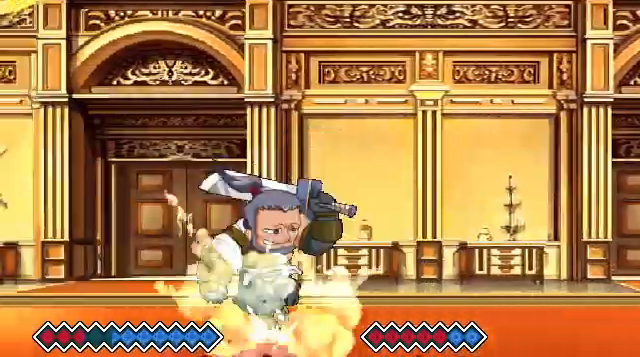
{"keys": [], "events": [[67, "c", "down"], [167, "c", "up"], [233, "x", "down"], [367, "x", "up"]]}